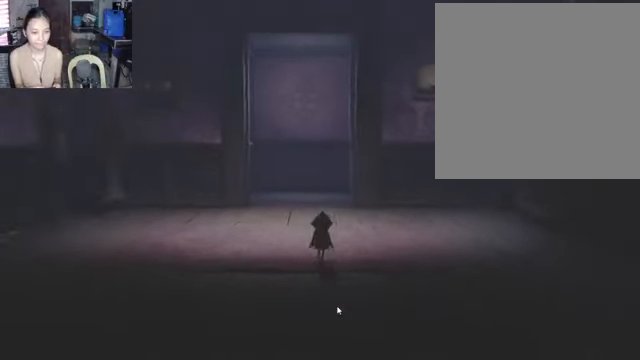
Gameplay with a controller (Xbox layout); each line is a JSON object with the inputs held at the frame after it. "events" lists button and stick changes between this image and that frame as [ms after this image, input, new state], when the widget could be followed in between.
{"buttons": [], "left_stick": "down", "right_stick": "center", "events": []}
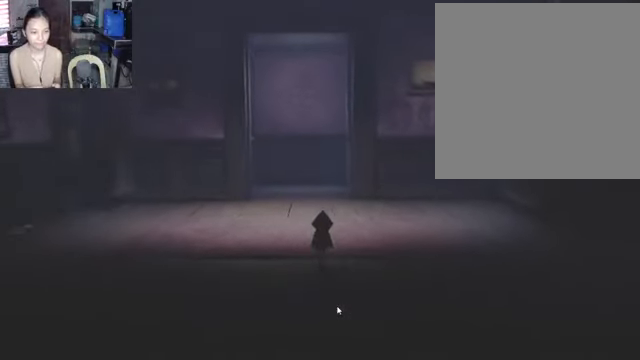
{"buttons": [], "left_stick": "down", "right_stick": "center", "events": []}
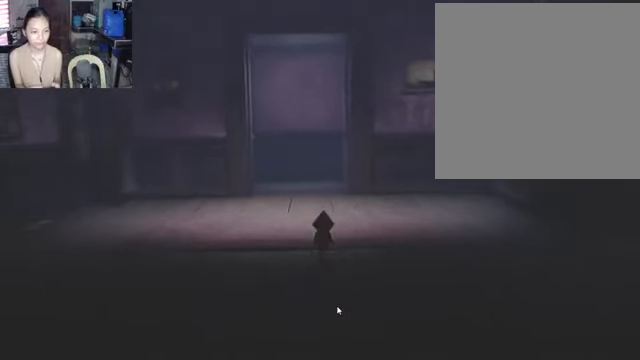
{"buttons": [], "left_stick": "down", "right_stick": "center", "events": []}
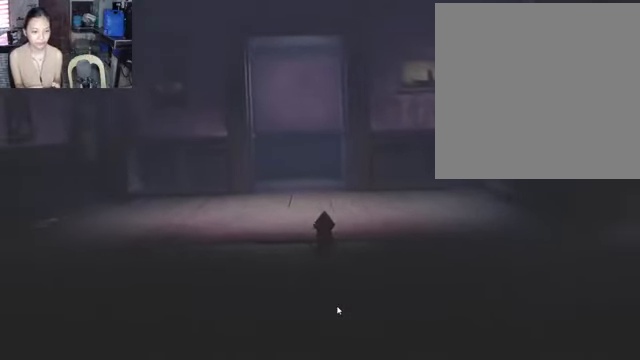
{"buttons": [], "left_stick": "down", "right_stick": "center", "events": []}
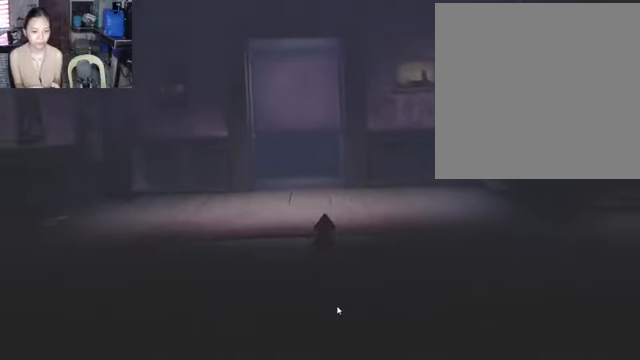
{"buttons": [], "left_stick": "down", "right_stick": "center", "events": []}
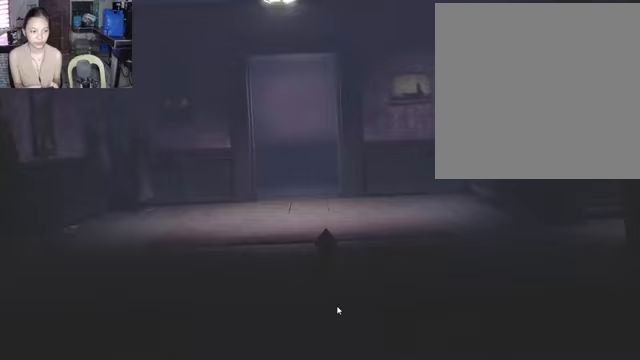
{"buttons": [], "left_stick": "down-left", "right_stick": "center", "events": [[133, "left_stick", "down-left"]]}
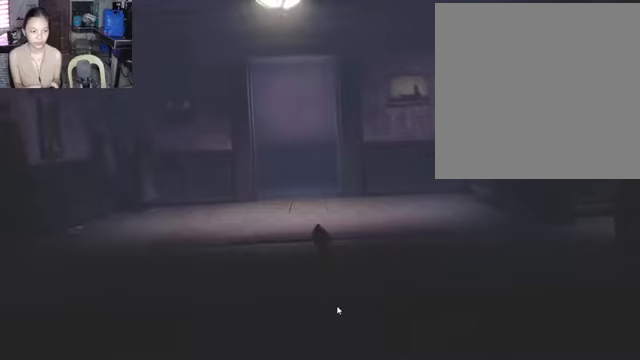
{"buttons": [], "left_stick": "down-left", "right_stick": "center", "events": []}
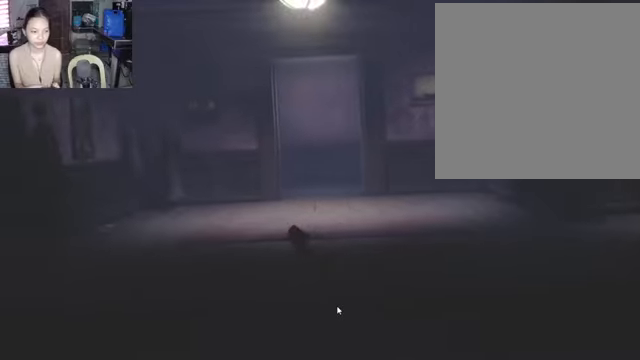
{"buttons": [], "left_stick": "center", "right_stick": "center", "events": [[33, "left_stick", "left"], [233, "left_stick", "center"]]}
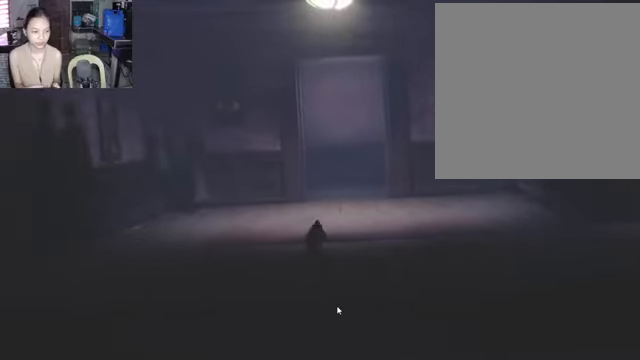
{"buttons": [], "left_stick": "right", "right_stick": "center", "events": [[500, "left_stick", "right"]]}
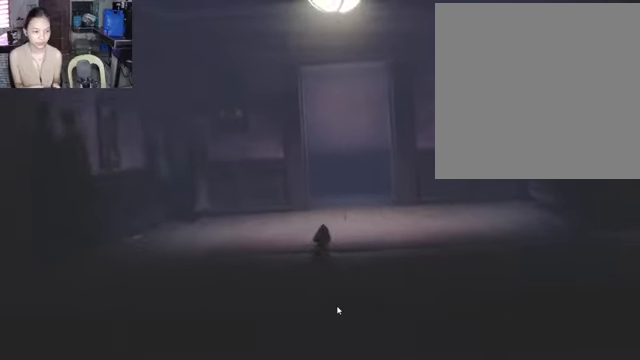
{"buttons": [], "left_stick": "down-right", "right_stick": "center", "events": [[33, "left_stick", "down-right"]]}
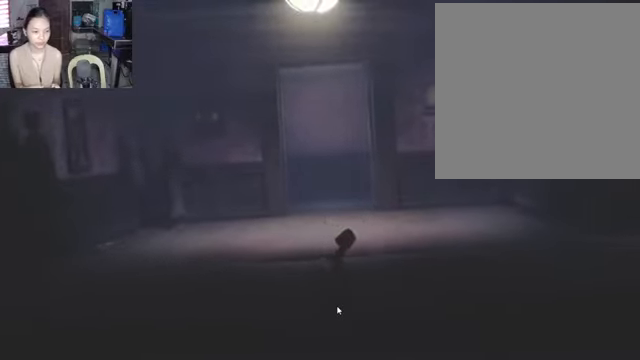
{"buttons": [], "left_stick": "down-right", "right_stick": "center", "events": []}
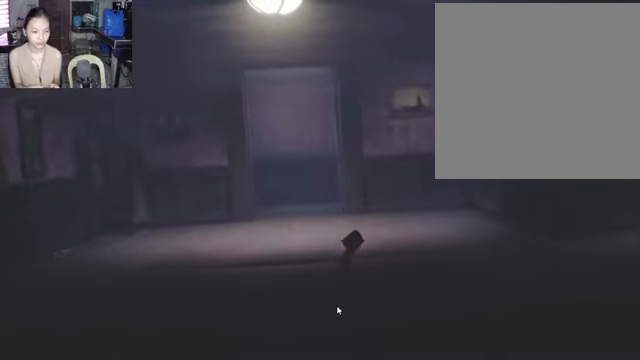
{"buttons": [], "left_stick": "down-right", "right_stick": "center", "events": []}
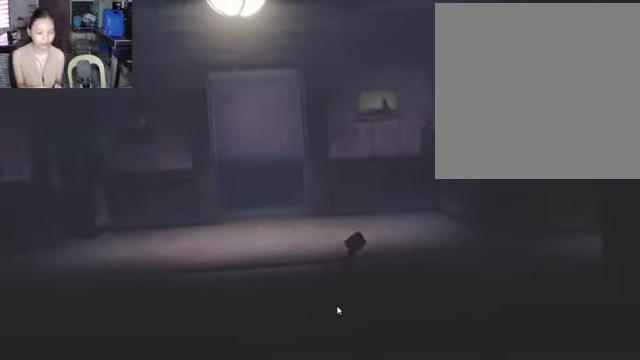
{"buttons": [], "left_stick": "down-right", "right_stick": "center", "events": []}
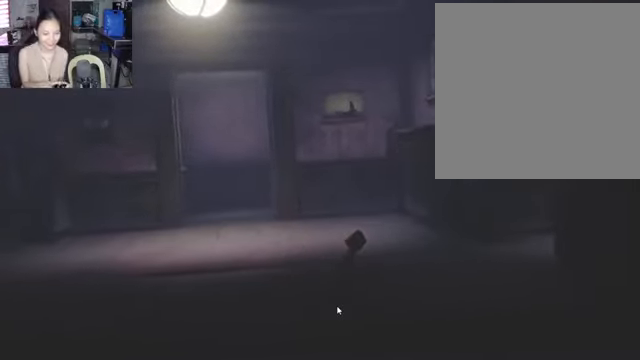
{"buttons": [], "left_stick": "down-right", "right_stick": "center", "events": []}
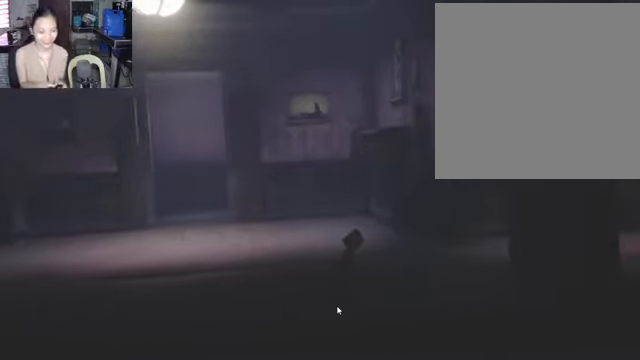
{"buttons": [], "left_stick": "center", "right_stick": "center", "events": [[500, "left_stick", "center"]]}
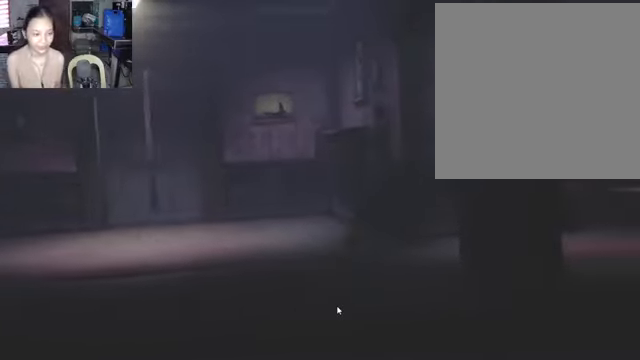
{"buttons": [], "left_stick": "down-right", "right_stick": "center", "events": [[300, "left_stick", "down-right"]]}
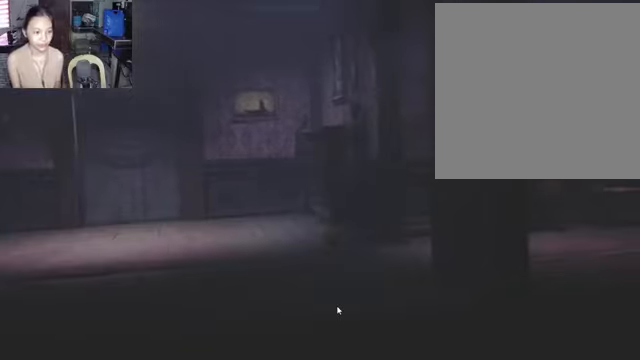
{"buttons": [], "left_stick": "down-right", "right_stick": "center", "events": []}
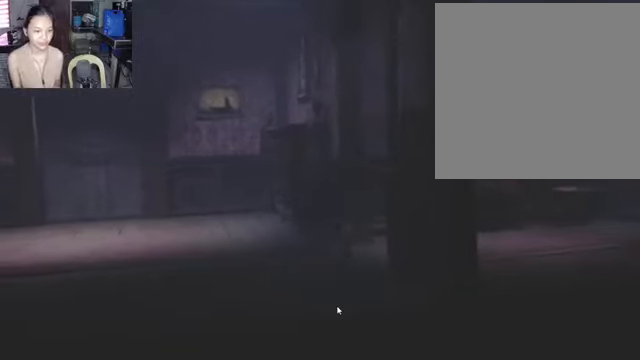
{"buttons": [], "left_stick": "down-right", "right_stick": "center", "events": []}
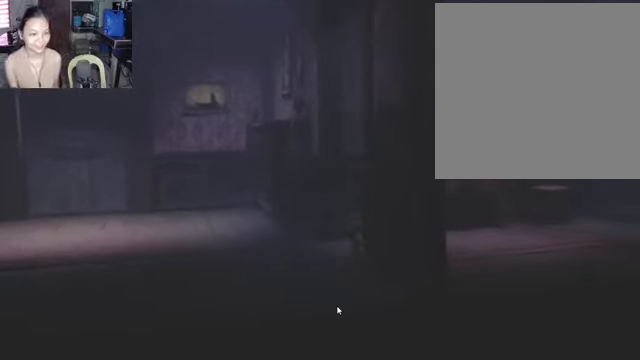
{"buttons": [], "left_stick": "center", "right_stick": "center", "events": [[366, "left_stick", "center"]]}
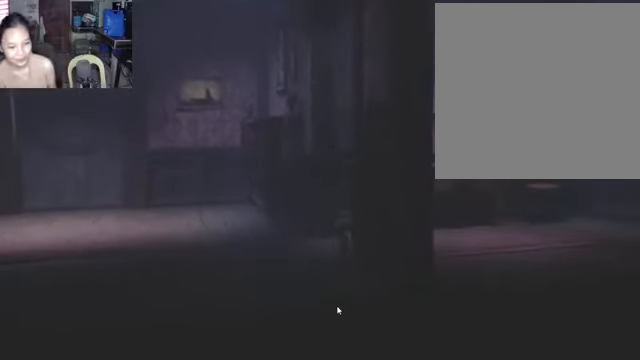
{"buttons": [], "left_stick": "center", "right_stick": "center", "events": []}
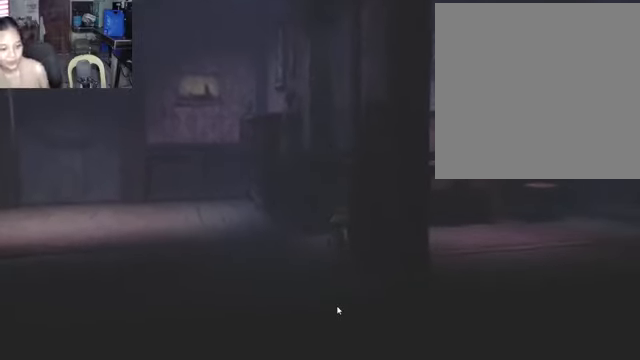
{"buttons": [], "left_stick": "center", "right_stick": "center", "events": []}
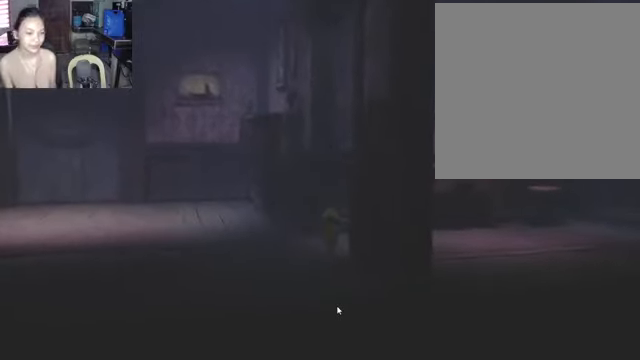
{"buttons": [], "left_stick": "down-right", "right_stick": "center", "events": [[233, "left_stick", "right"], [333, "left_stick", "down-right"]]}
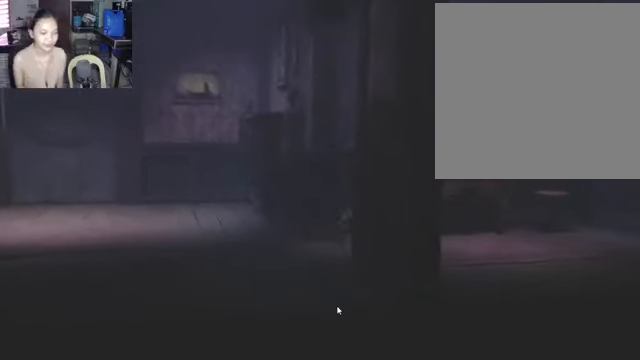
{"buttons": [], "left_stick": "down-right", "right_stick": "center", "events": []}
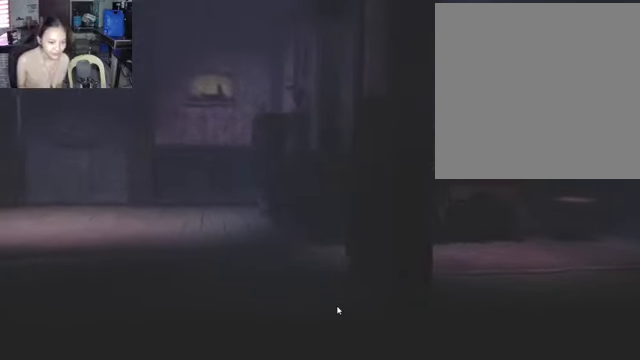
{"buttons": [], "left_stick": "down-right", "right_stick": "center", "events": [[133, "left_stick", "center"], [400, "left_stick", "down-right"]]}
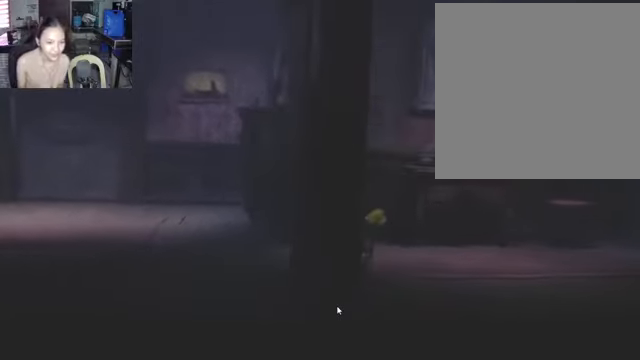
{"buttons": [], "left_stick": "down-right", "right_stick": "center", "events": []}
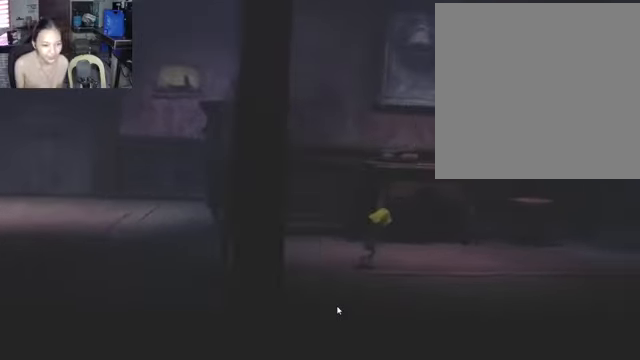
{"buttons": [], "left_stick": "down-right", "right_stick": "center", "events": []}
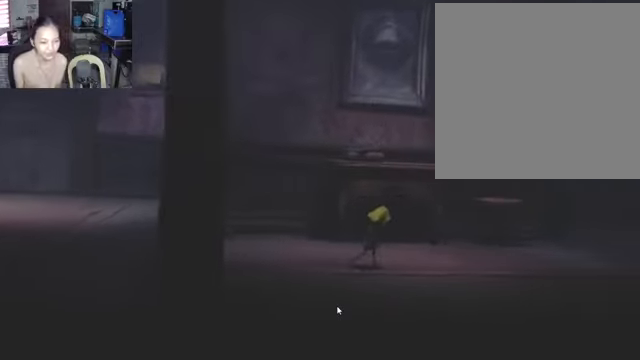
{"buttons": [], "left_stick": "center", "right_stick": "center", "events": [[467, "left_stick", "center"]]}